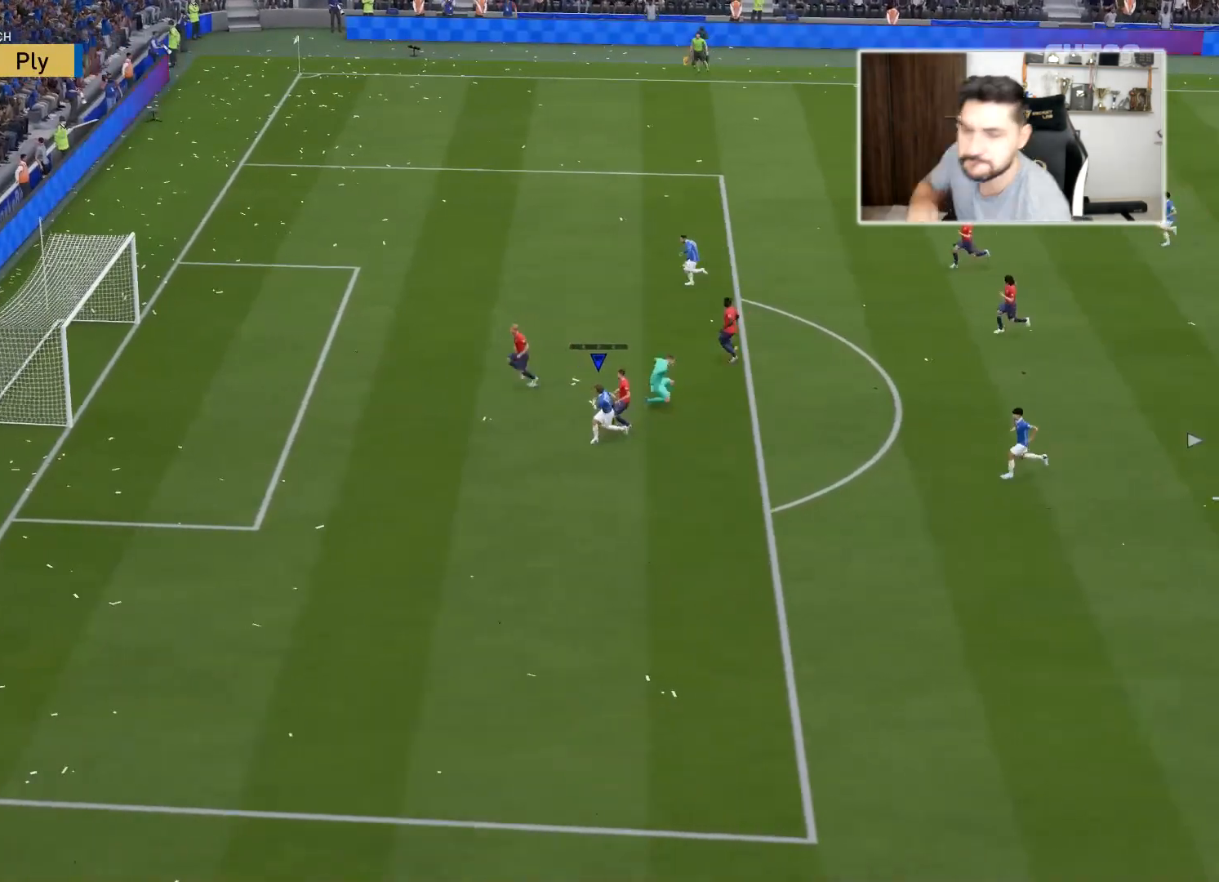
Gameplay with a controller (PlayStation layout); each line is a JSON object with the inputs held at the frame after it. "events" lists button and stick changes between this image and that frame as [ms after this image, input, new state], when the widget could be followed in between.
{"buttons": [], "left_stick": "center", "right_stick": "center", "events": []}
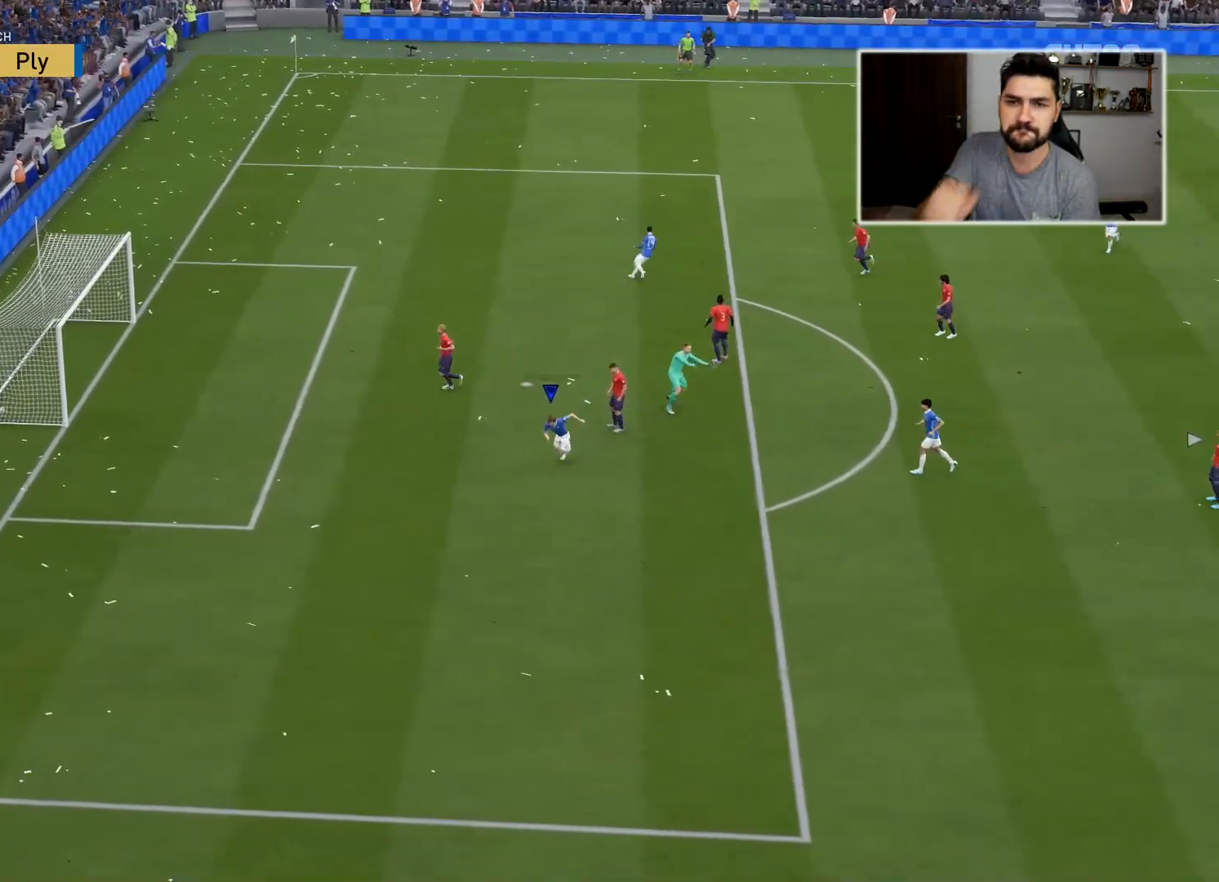
{"buttons": [], "left_stick": "center", "right_stick": "center", "events": []}
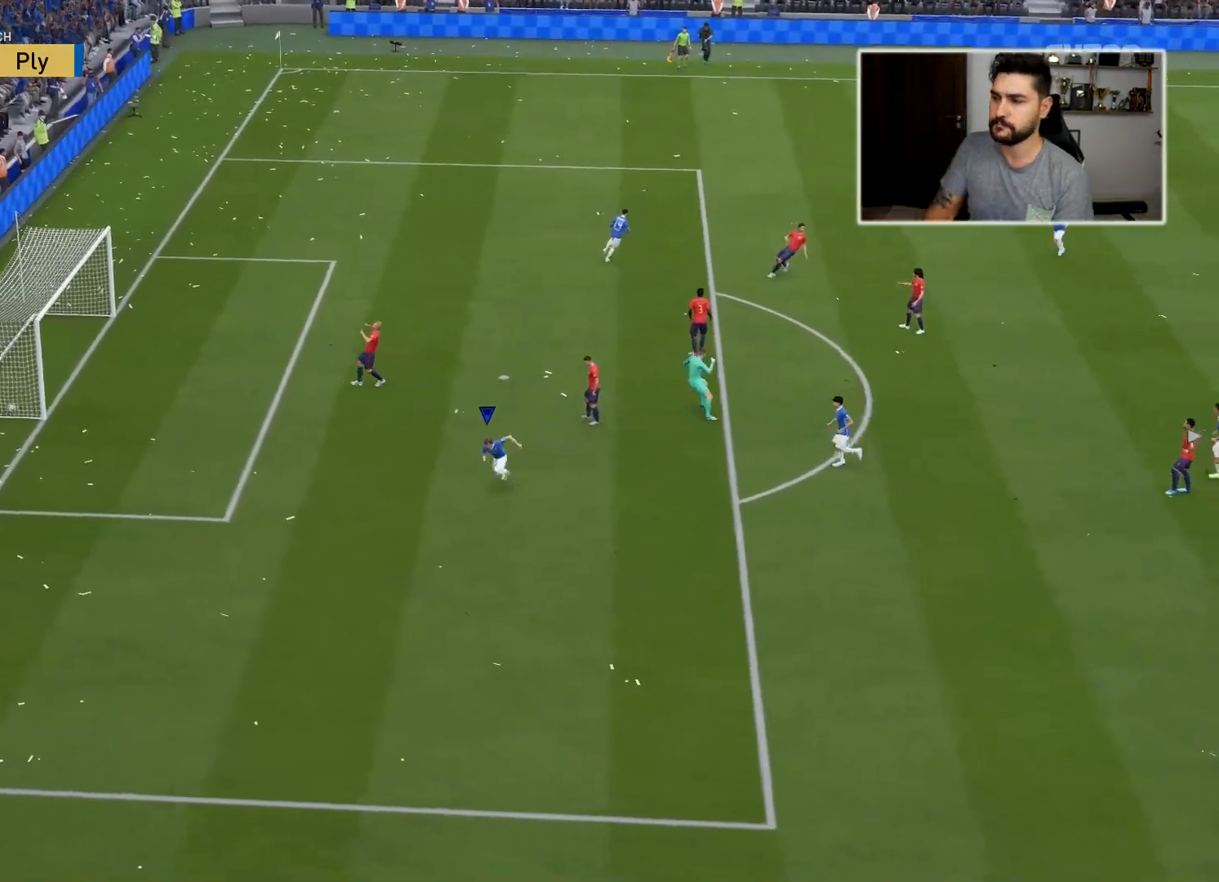
{"buttons": [], "left_stick": "center", "right_stick": "center", "events": []}
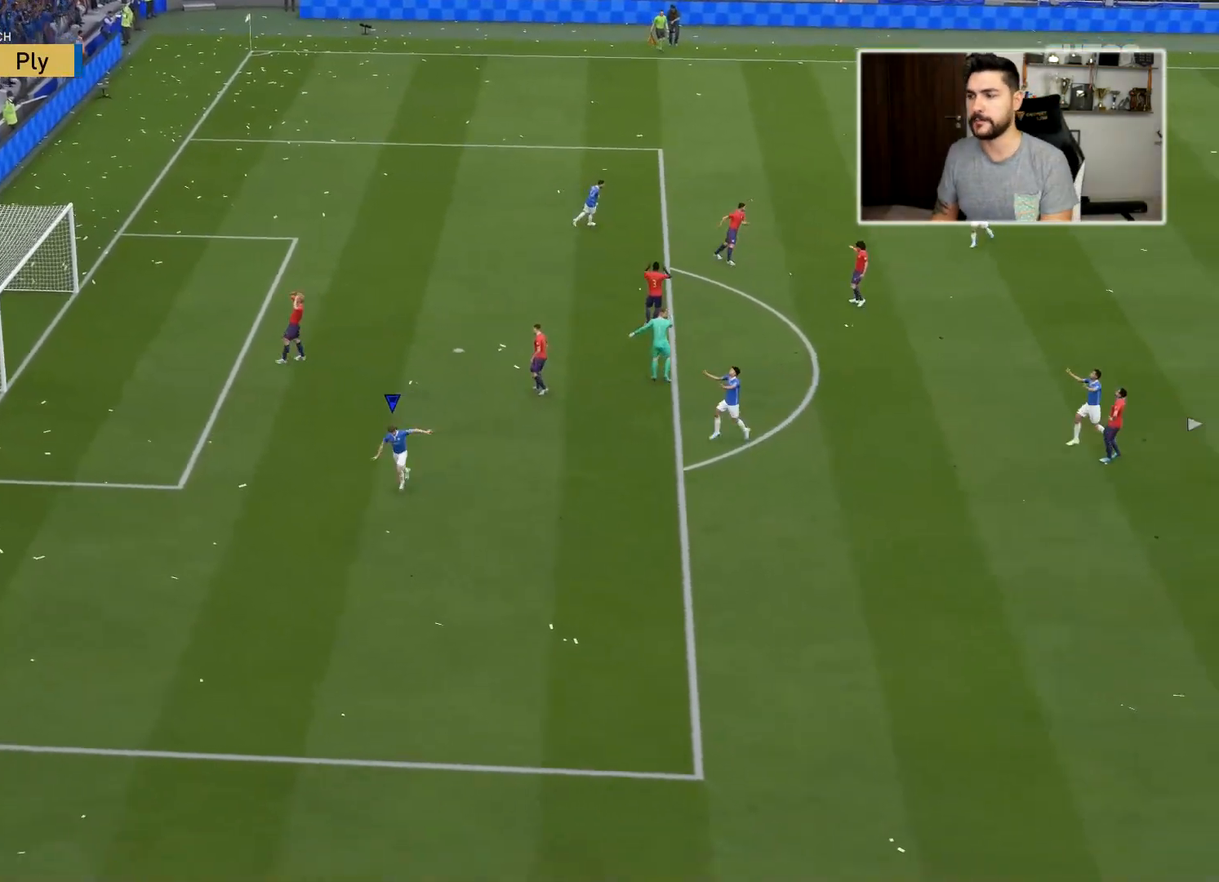
{"buttons": [], "left_stick": "center", "right_stick": "center", "events": []}
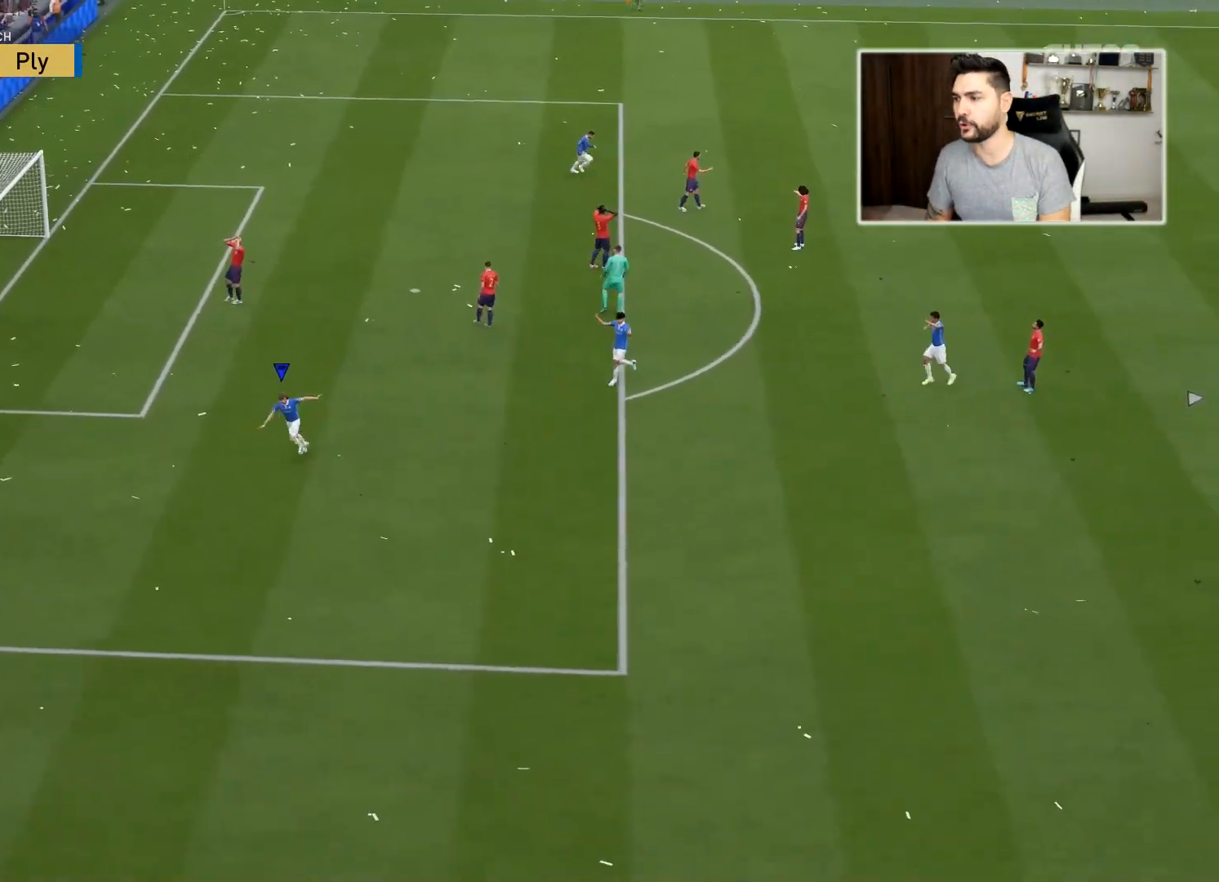
{"buttons": [], "left_stick": "center", "right_stick": "center", "events": []}
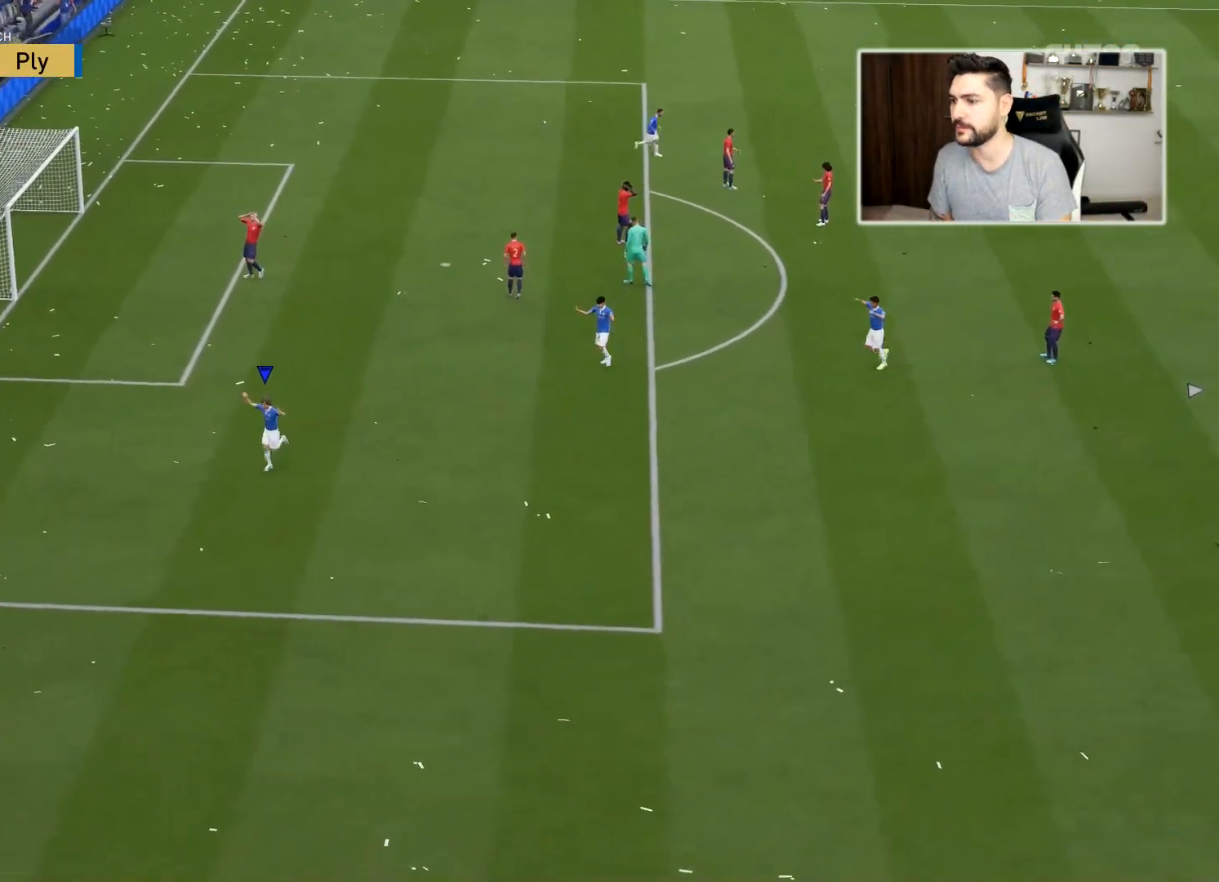
{"buttons": [], "left_stick": "center", "right_stick": "center", "events": []}
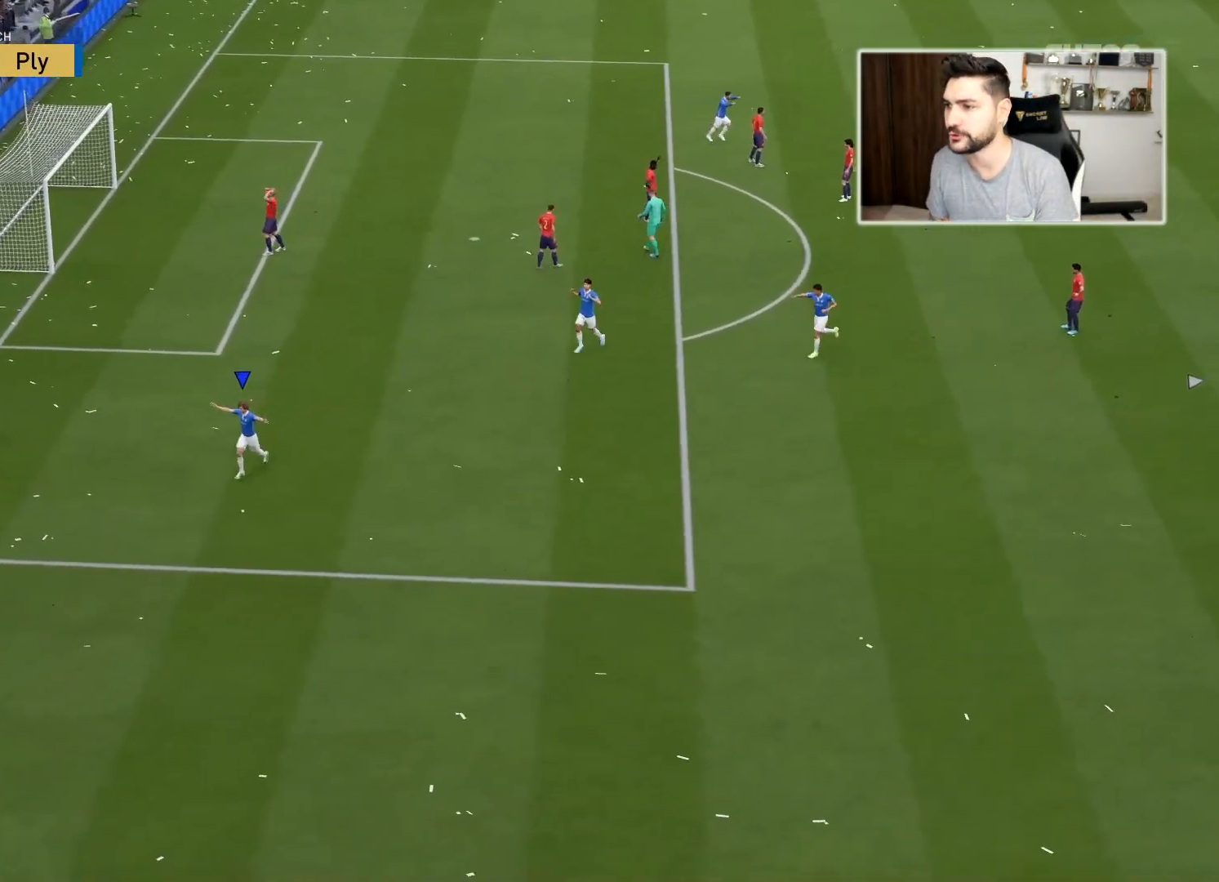
{"buttons": [], "left_stick": "center", "right_stick": "center", "events": [[250, "CROSS", "down"], [250, "R1", "down"], [267, "L1", "down"], [367, "CROSS", "up"], [367, "L1", "up"], [367, "R1", "up"]]}
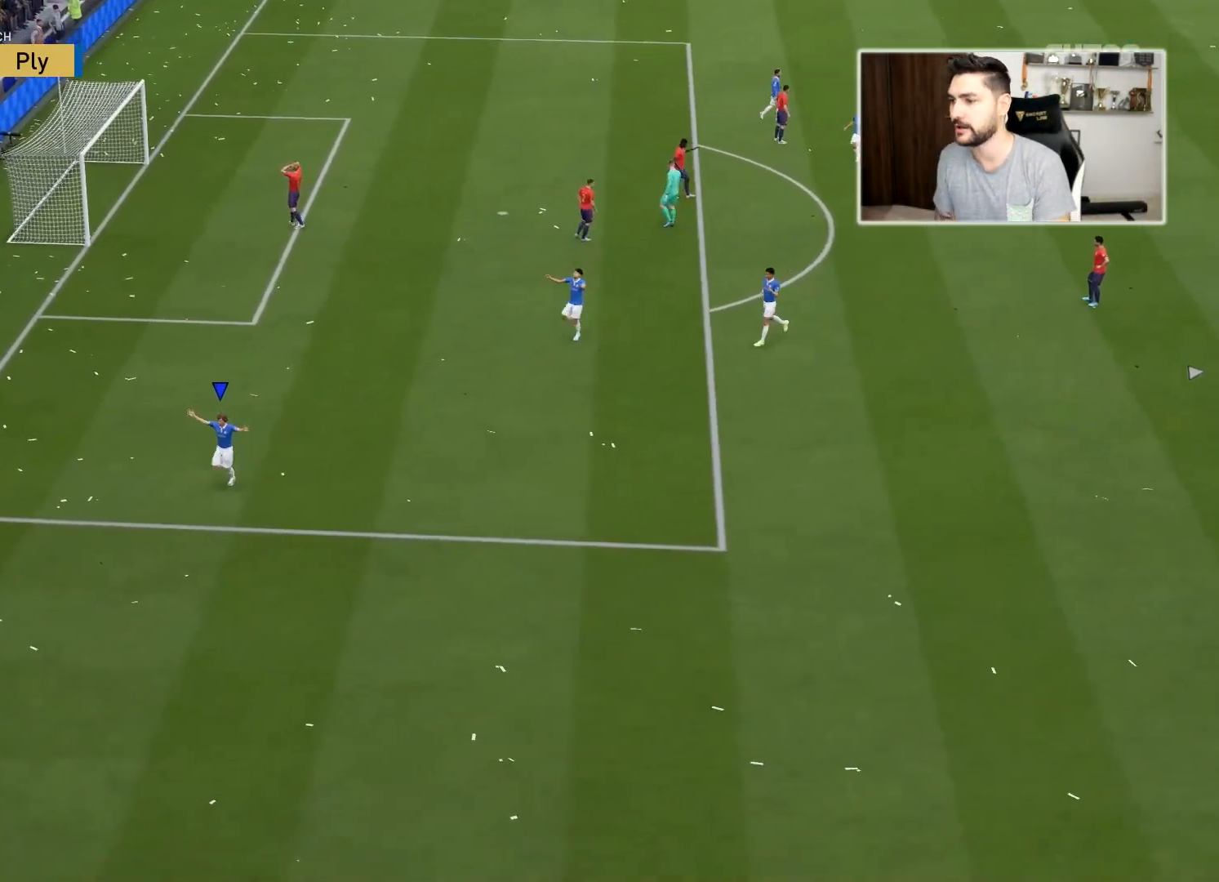
{"buttons": [], "left_stick": "center", "right_stick": "center", "events": []}
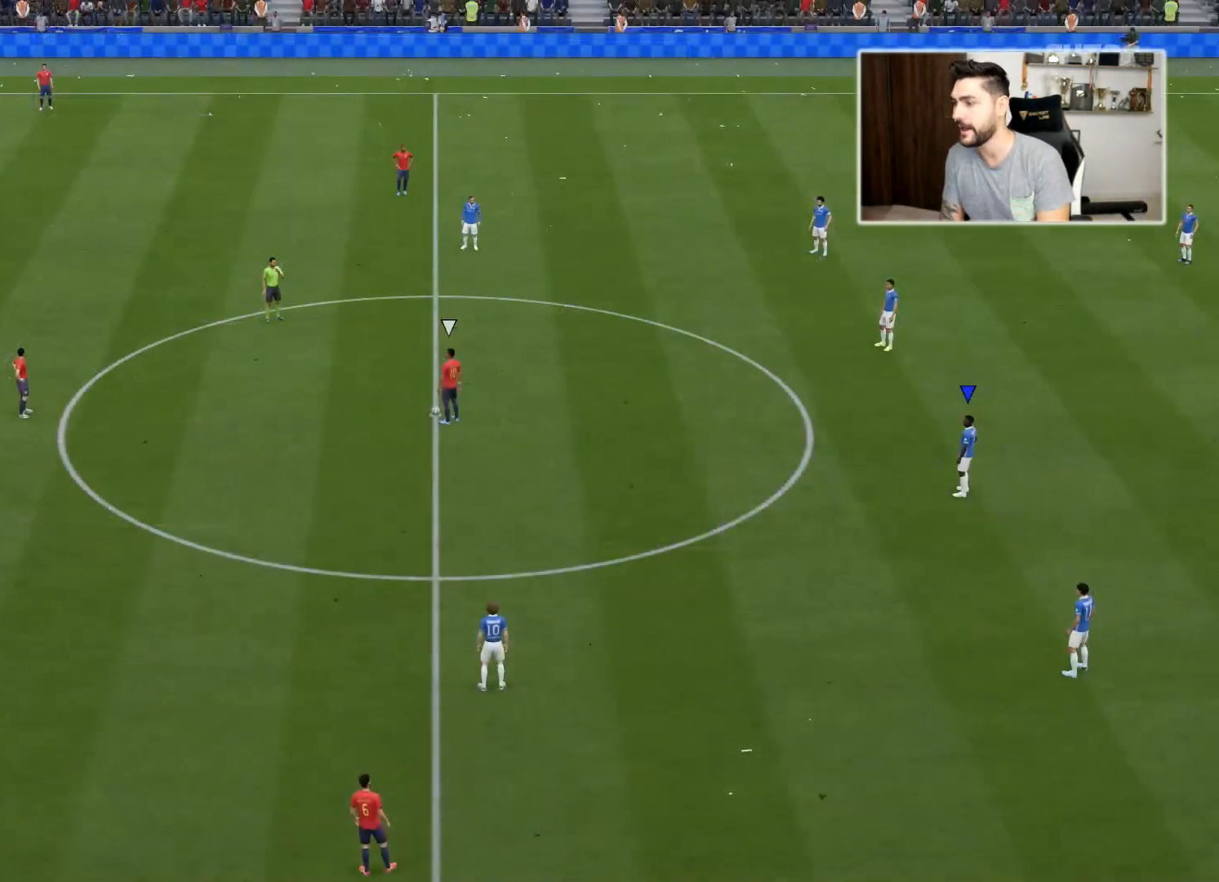
{"buttons": [], "left_stick": "center", "right_stick": "center", "events": [[317, "right_stick", "down-left"], [383, "right_stick", "center"]]}
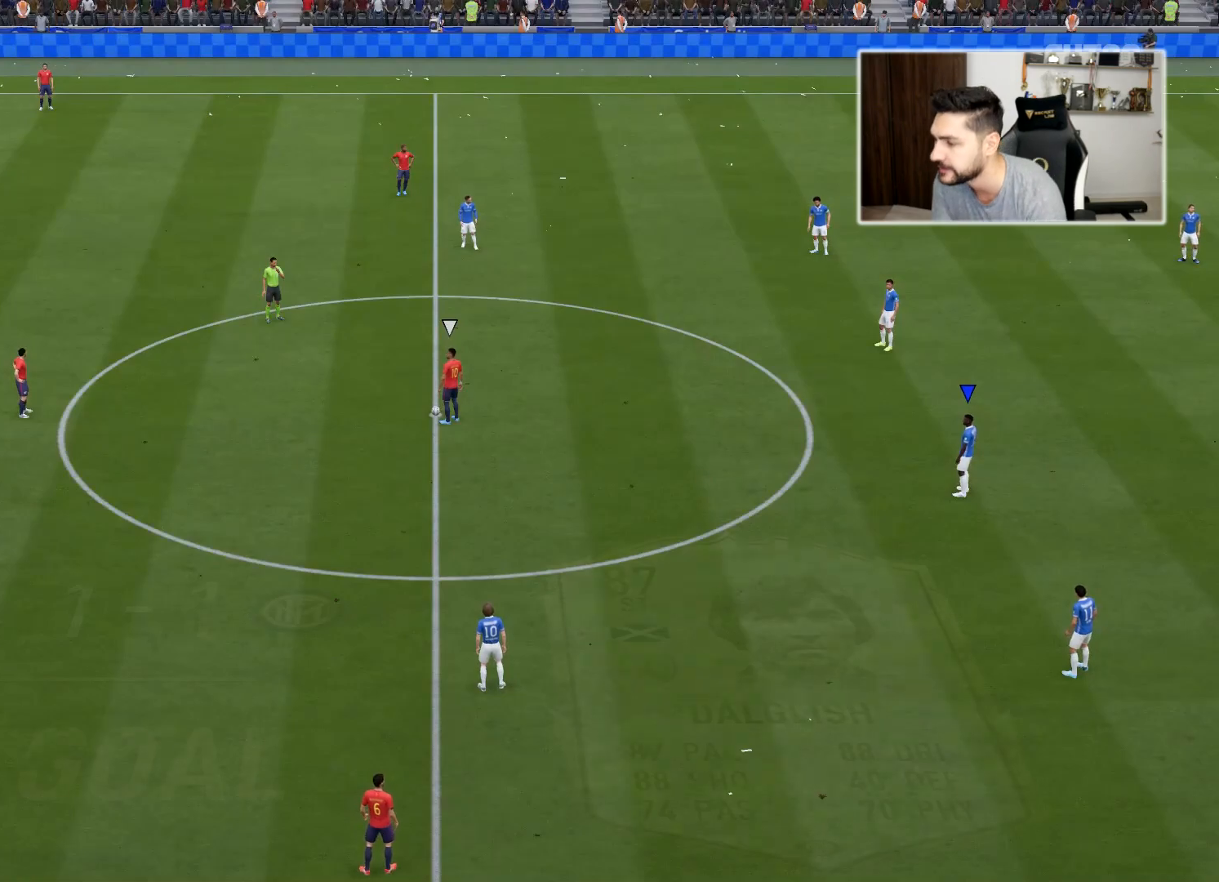
{"buttons": [], "left_stick": "left", "right_stick": "center", "events": [[17, "left_stick", "up-left"], [417, "left_stick", "left"]]}
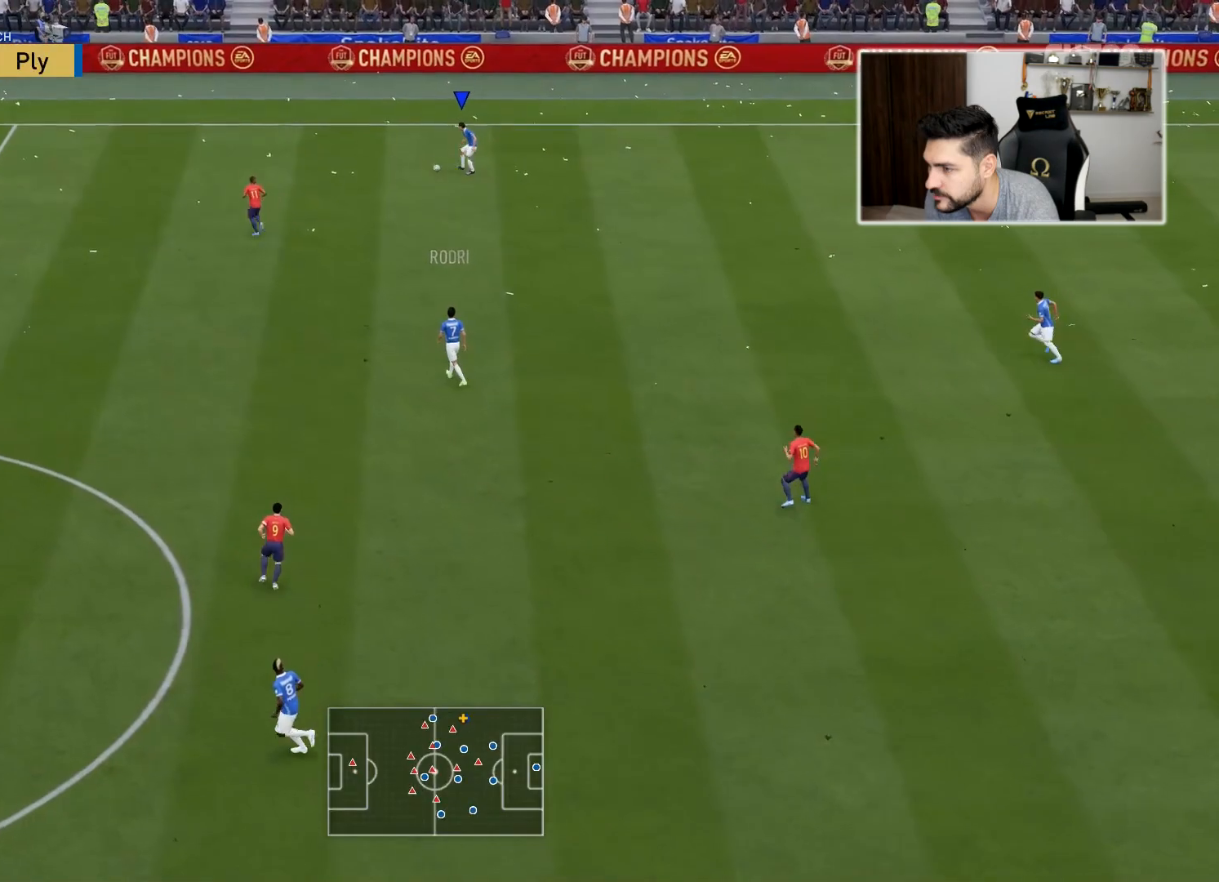
{"buttons": [], "left_stick": "up-left", "right_stick": "center", "events": [[267, "left_stick", "up-left"]]}
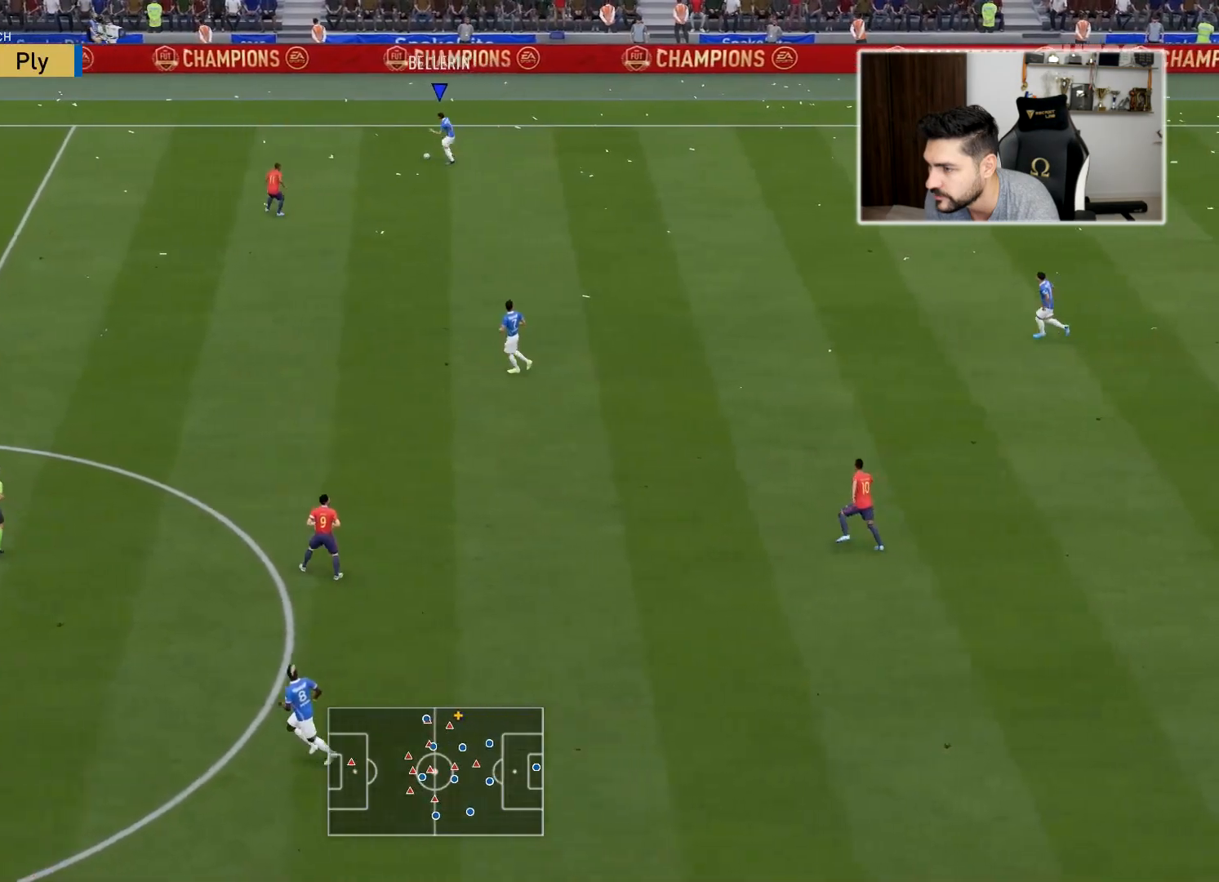
{"buttons": ["R2"], "left_stick": "left", "right_stick": "center", "events": [[33, "L1", "down"], [100, "L1", "up"], [167, "left_stick", "left"], [183, "L1", "down"], [183, "TRIANGLE", "down"], [283, "L1", "up"], [283, "TRIANGLE", "up"], [500, "R2", "down"]]}
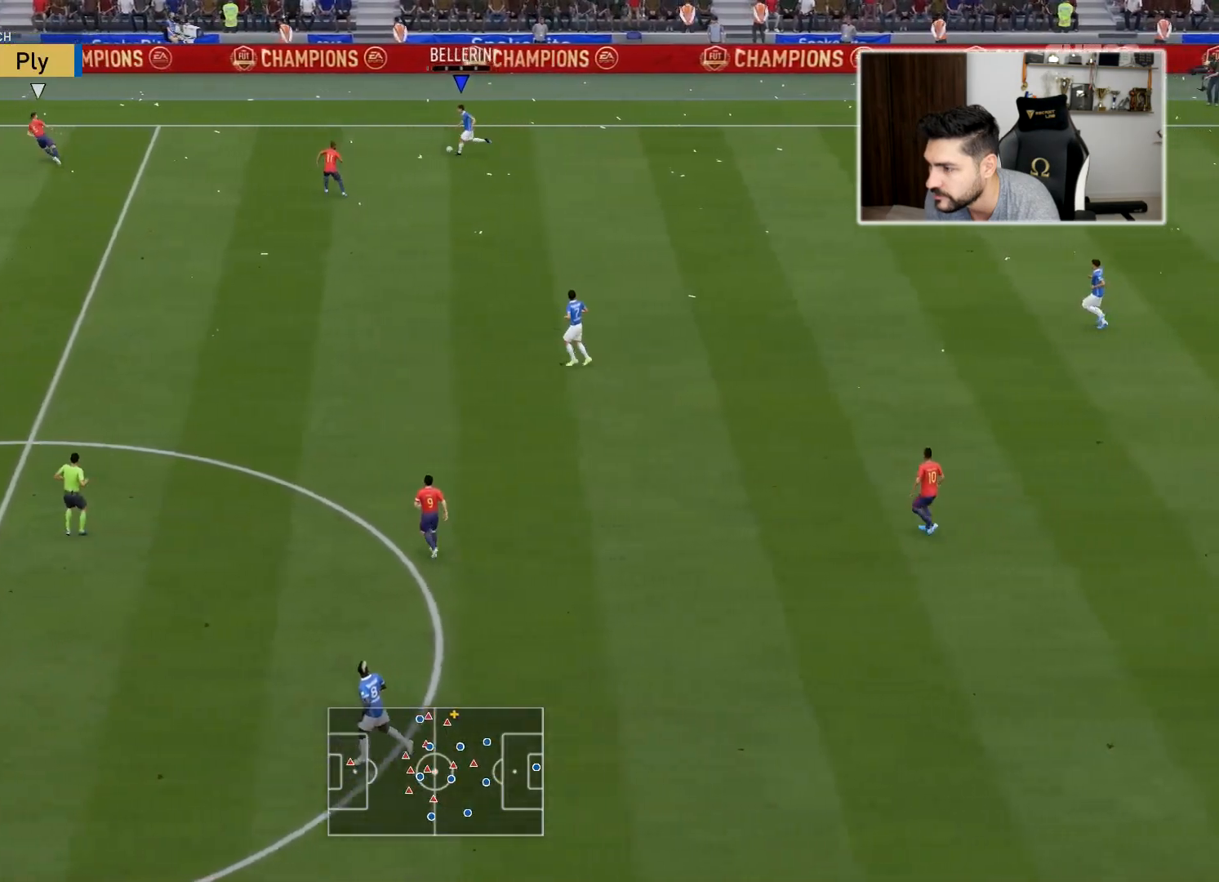
{"buttons": ["R2"], "left_stick": "left", "right_stick": "center", "events": []}
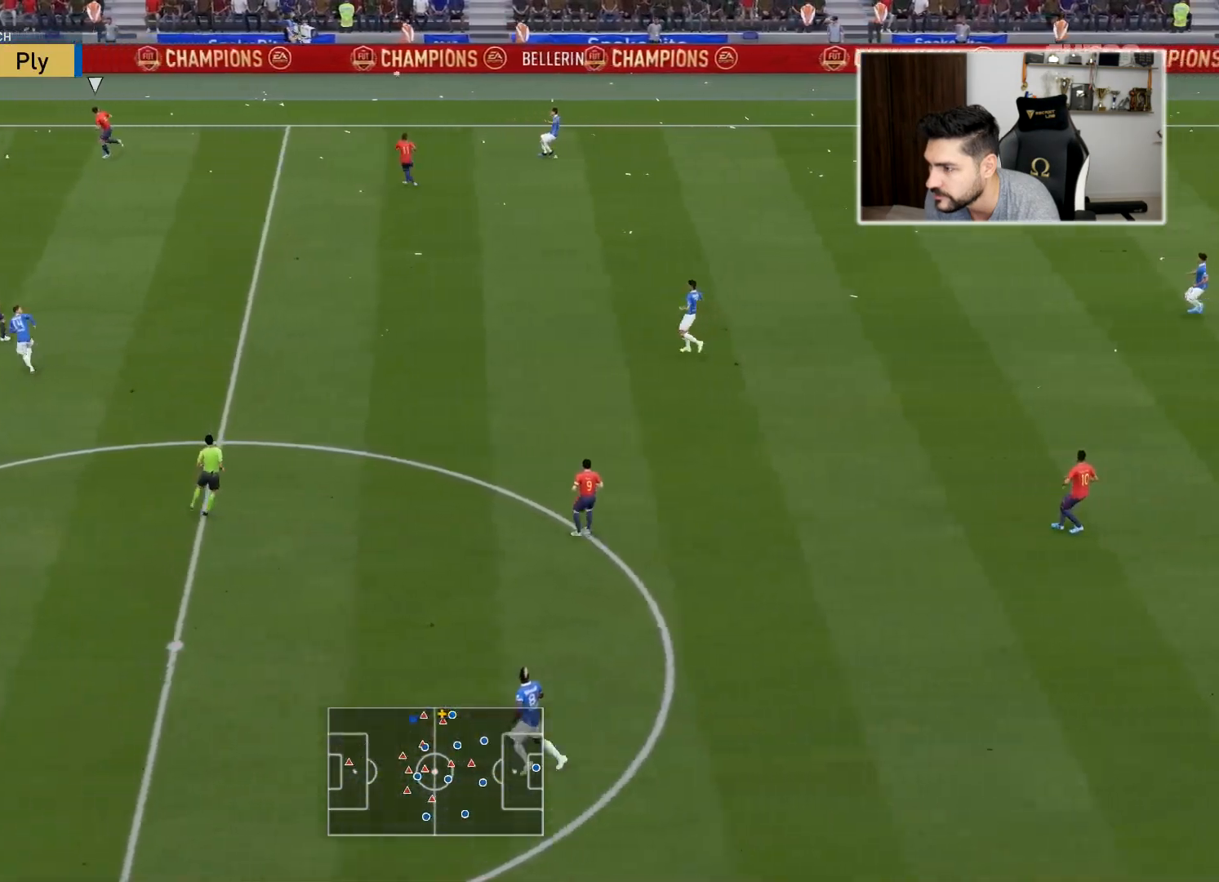
{"buttons": ["R2"], "left_stick": "left", "right_stick": "center", "events": []}
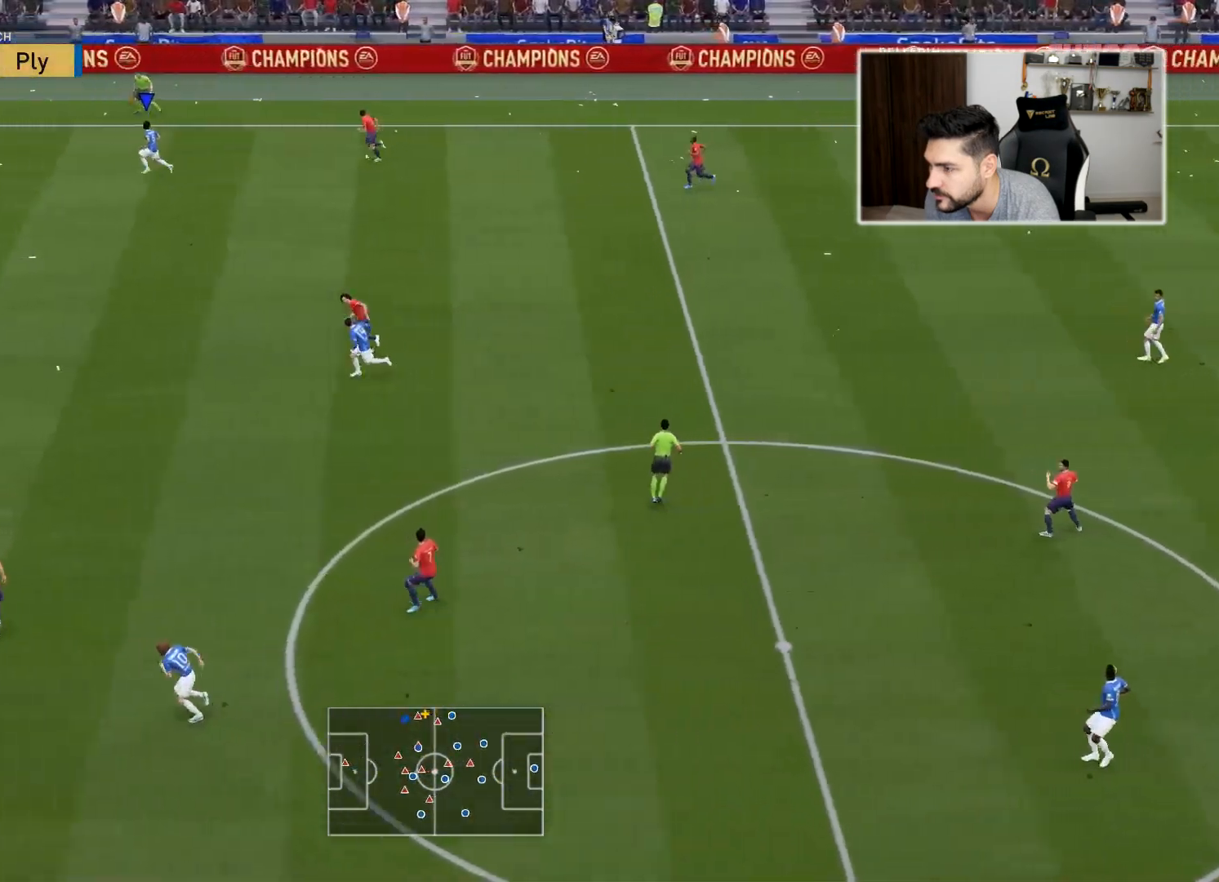
{"buttons": ["R2"], "left_stick": "left", "right_stick": "center", "events": []}
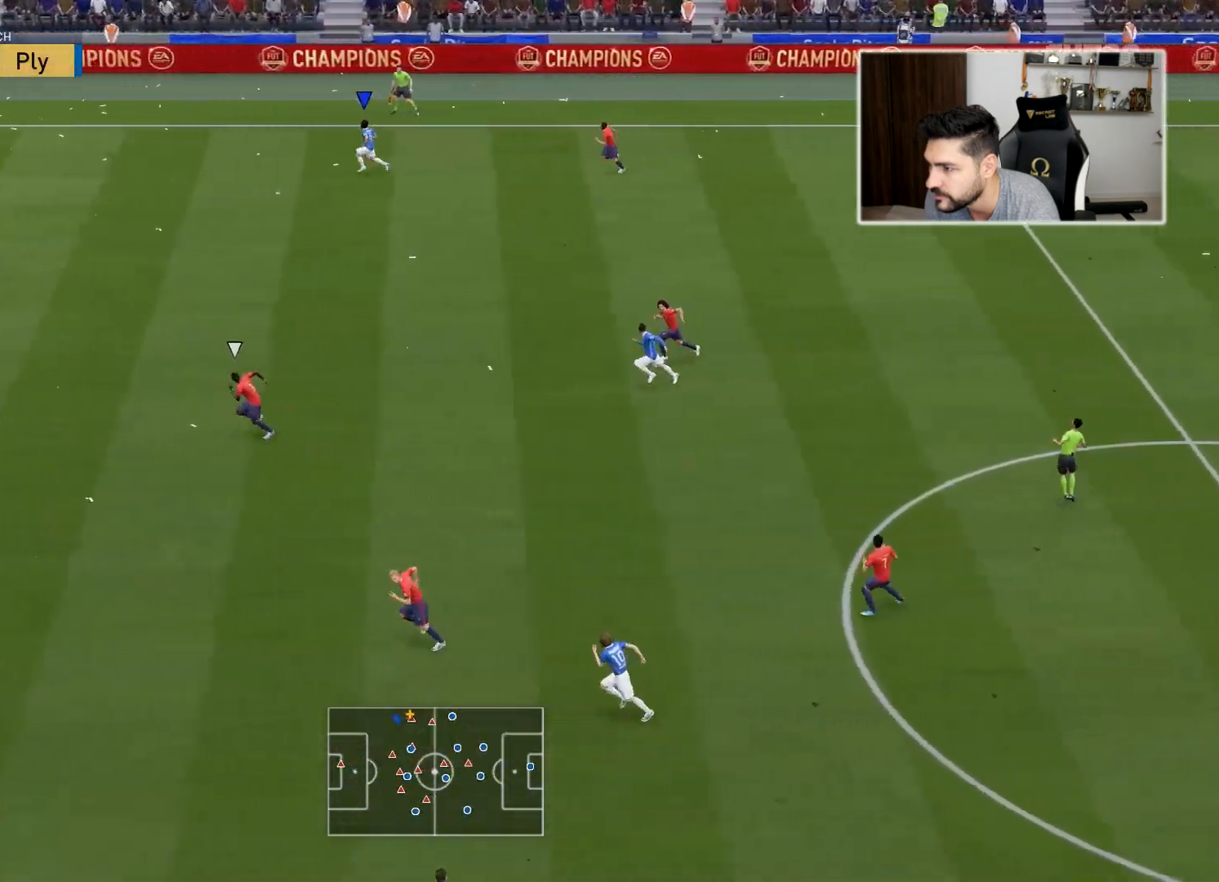
{"buttons": ["R2"], "left_stick": "left", "right_stick": "center", "events": []}
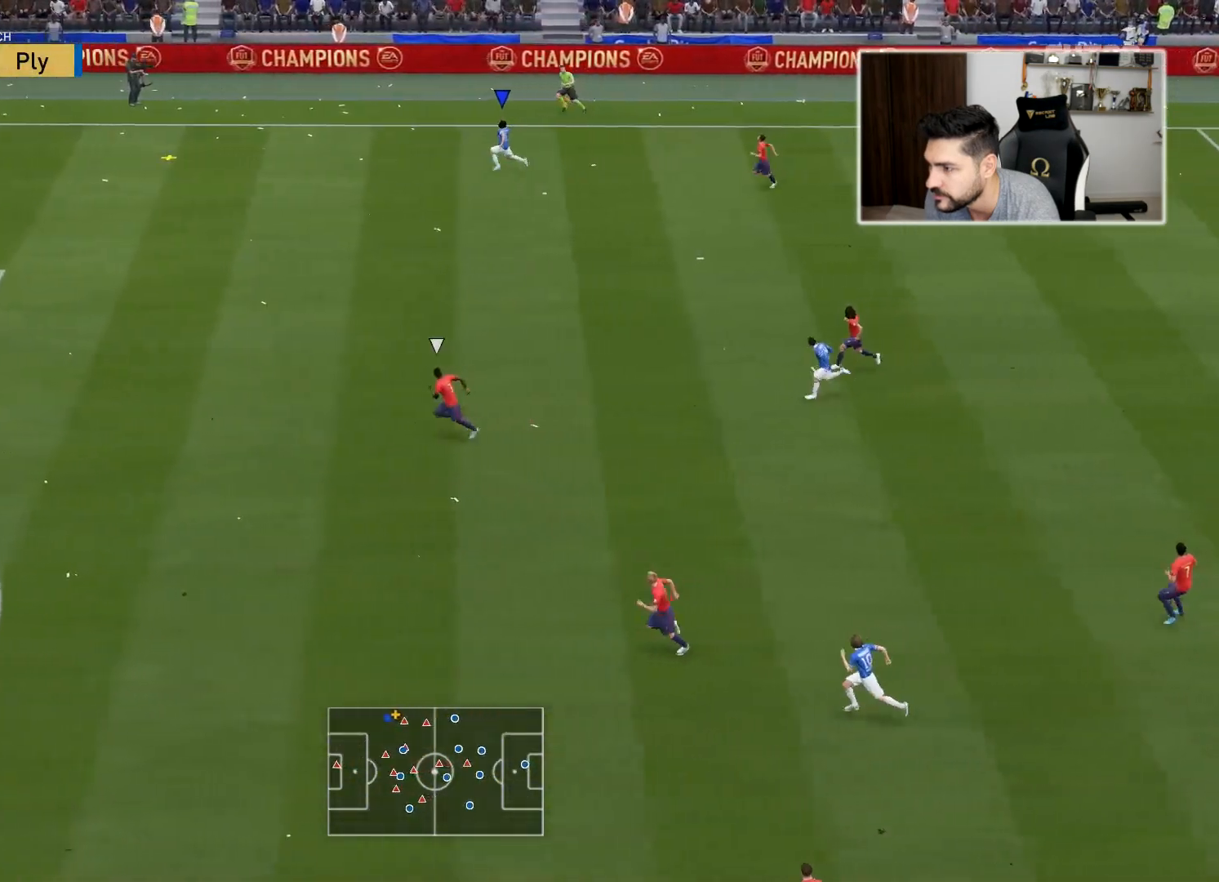
{"buttons": ["R2"], "left_stick": "left", "right_stick": "center", "events": []}
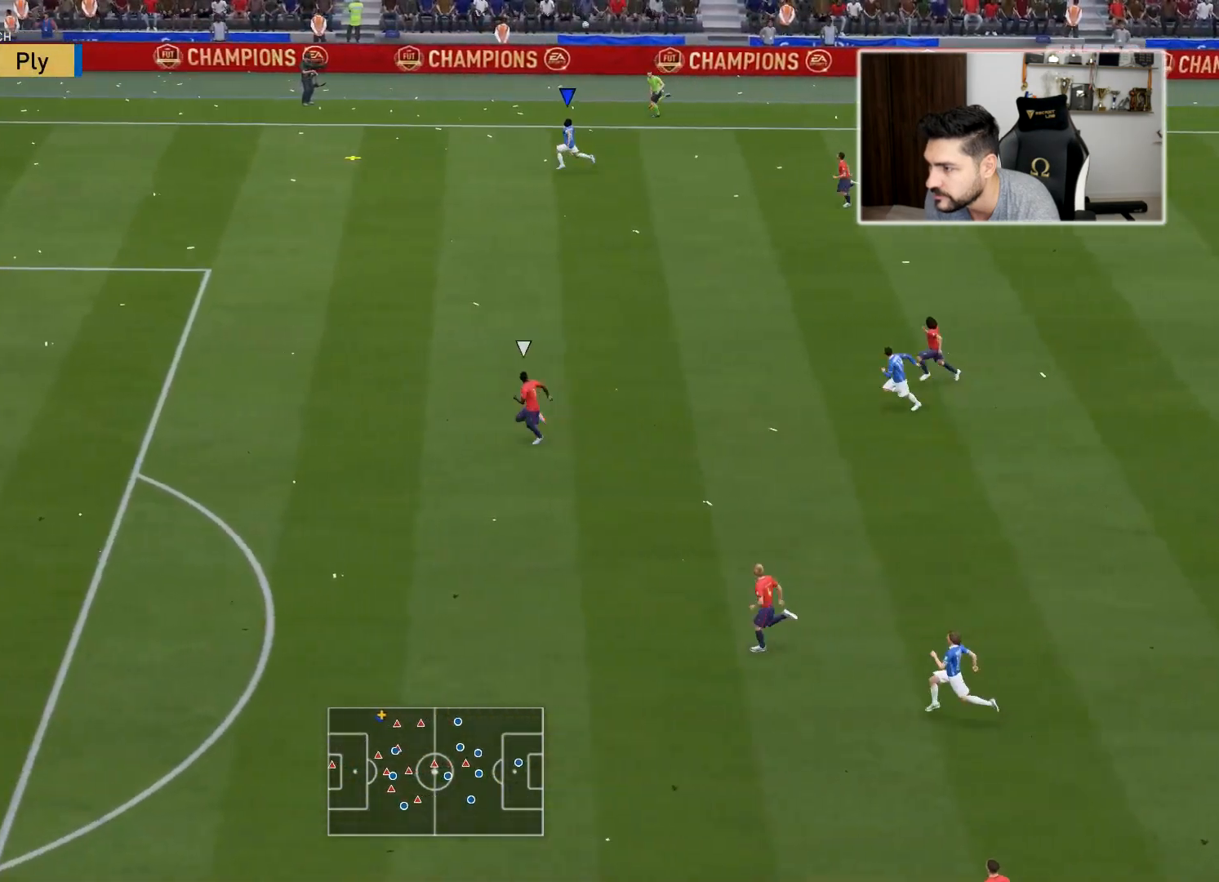
{"buttons": ["R2"], "left_stick": "left", "right_stick": "center", "events": []}
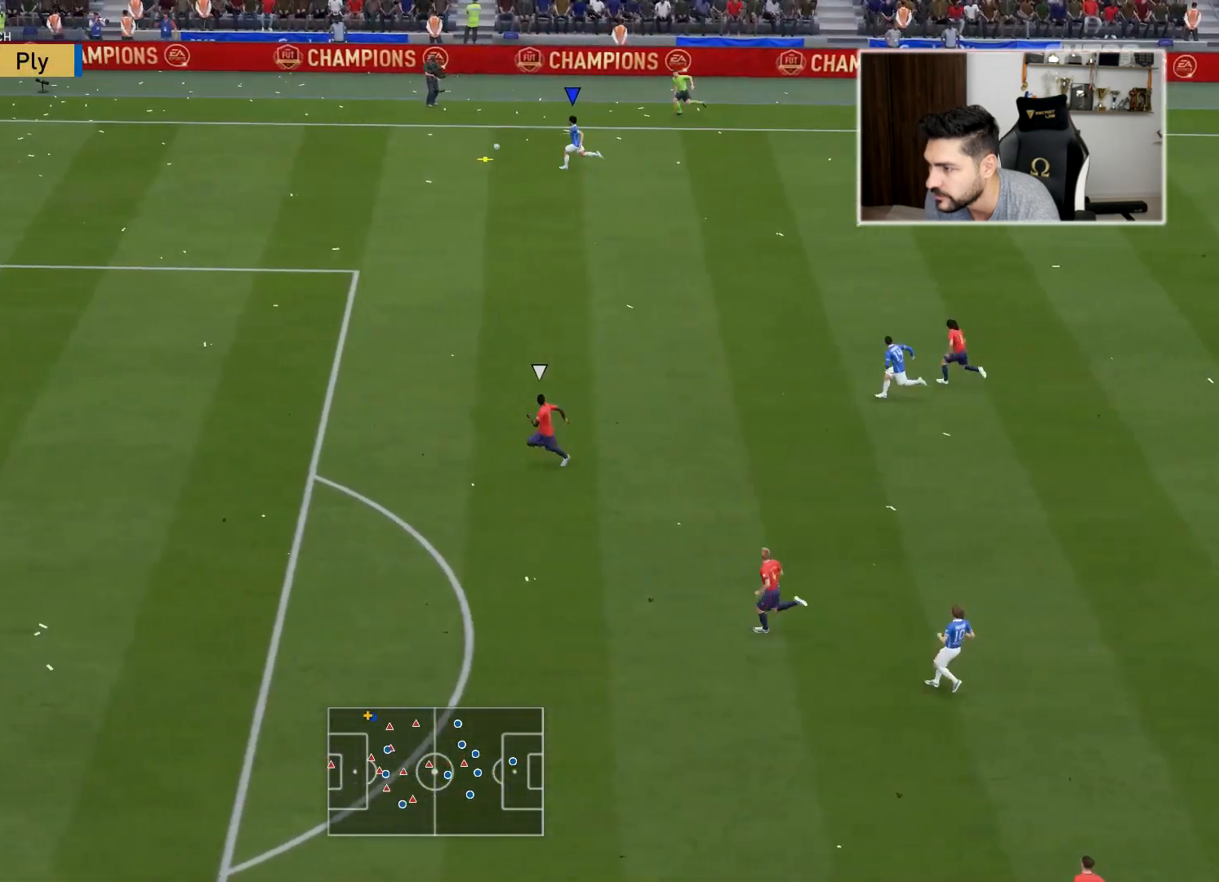
{"buttons": [], "left_stick": "down-left", "right_stick": "center", "events": [[117, "R2", "up"], [167, "left_stick", "down-left"]]}
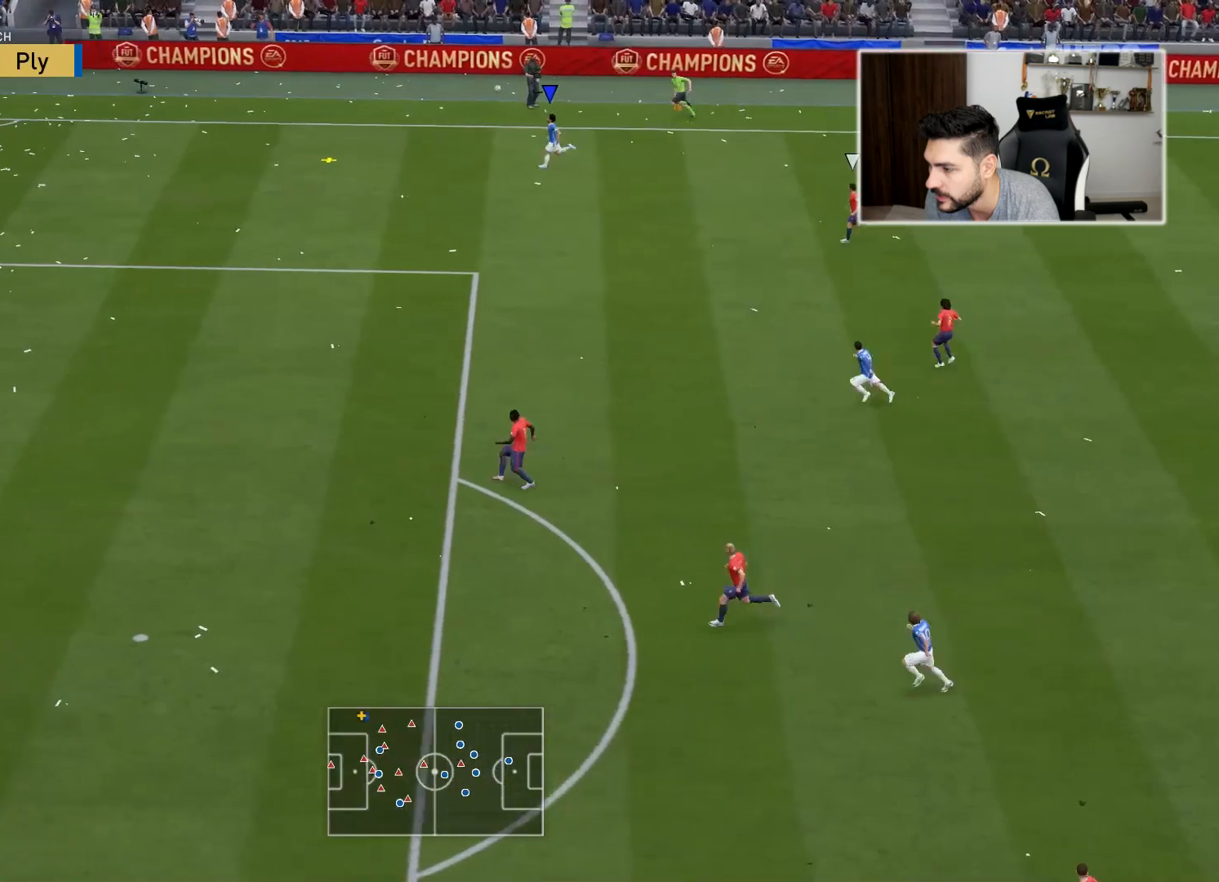
{"buttons": [], "left_stick": "down-left", "right_stick": "center", "events": []}
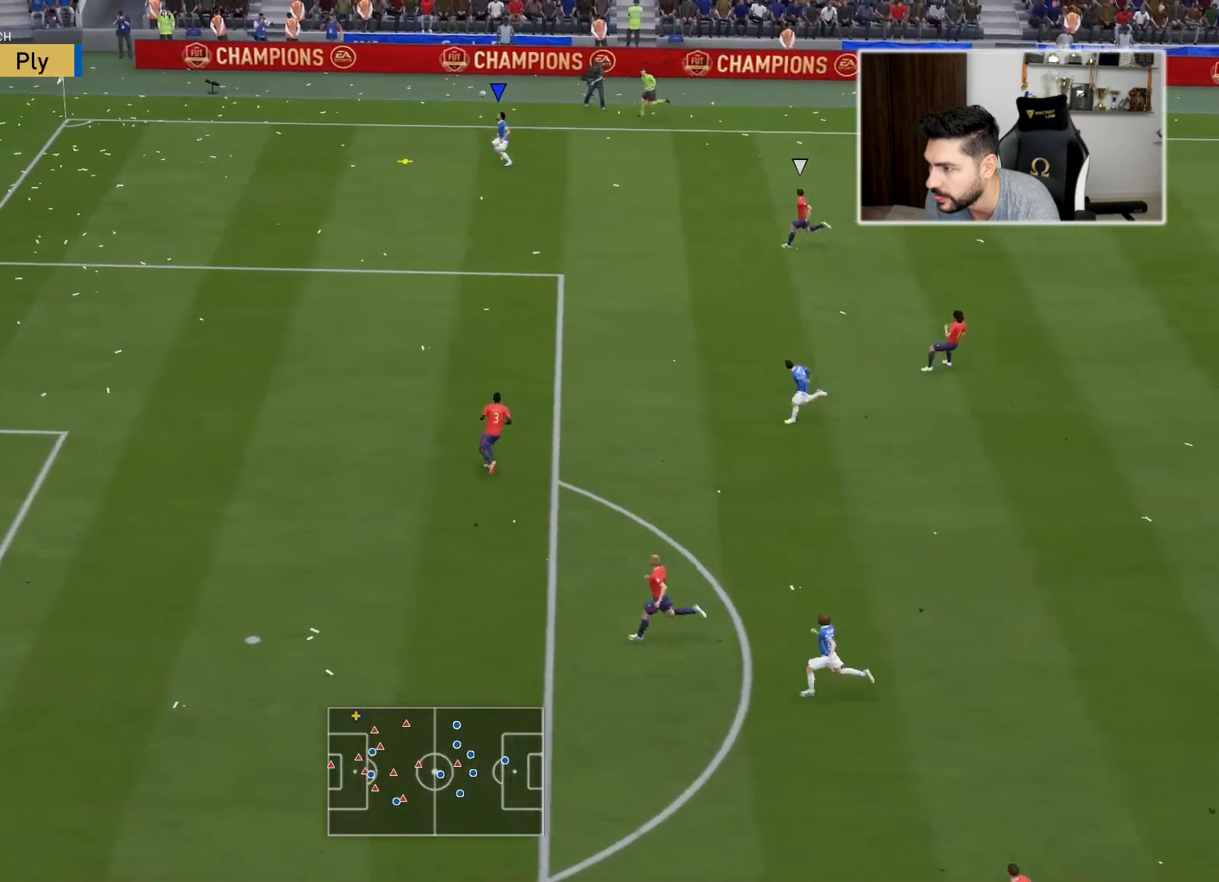
{"buttons": ["R2"], "left_stick": "down-left", "right_stick": "center", "events": [[417, "R2", "down"]]}
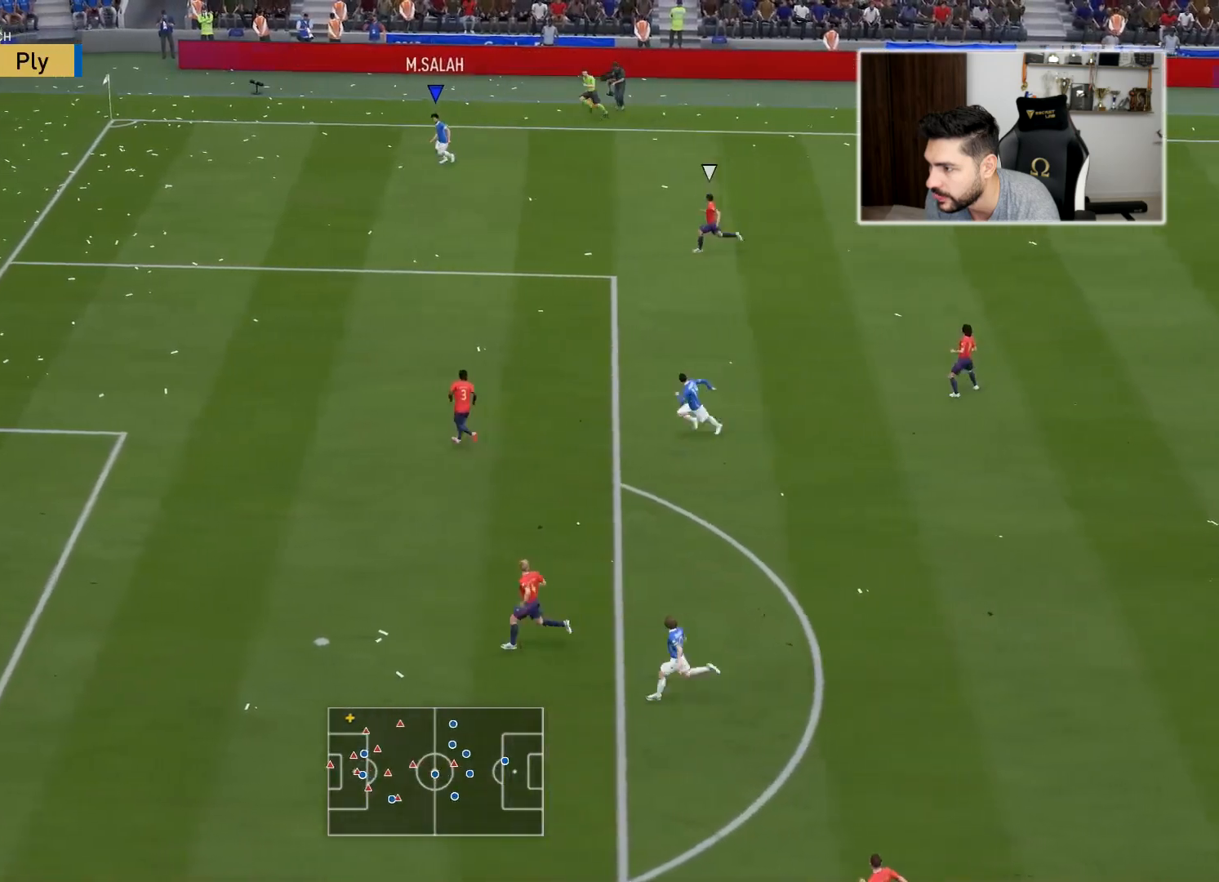
{"buttons": ["R2", "L3"], "left_stick": "down-left", "right_stick": "center", "events": [[33, "L3", "down"]]}
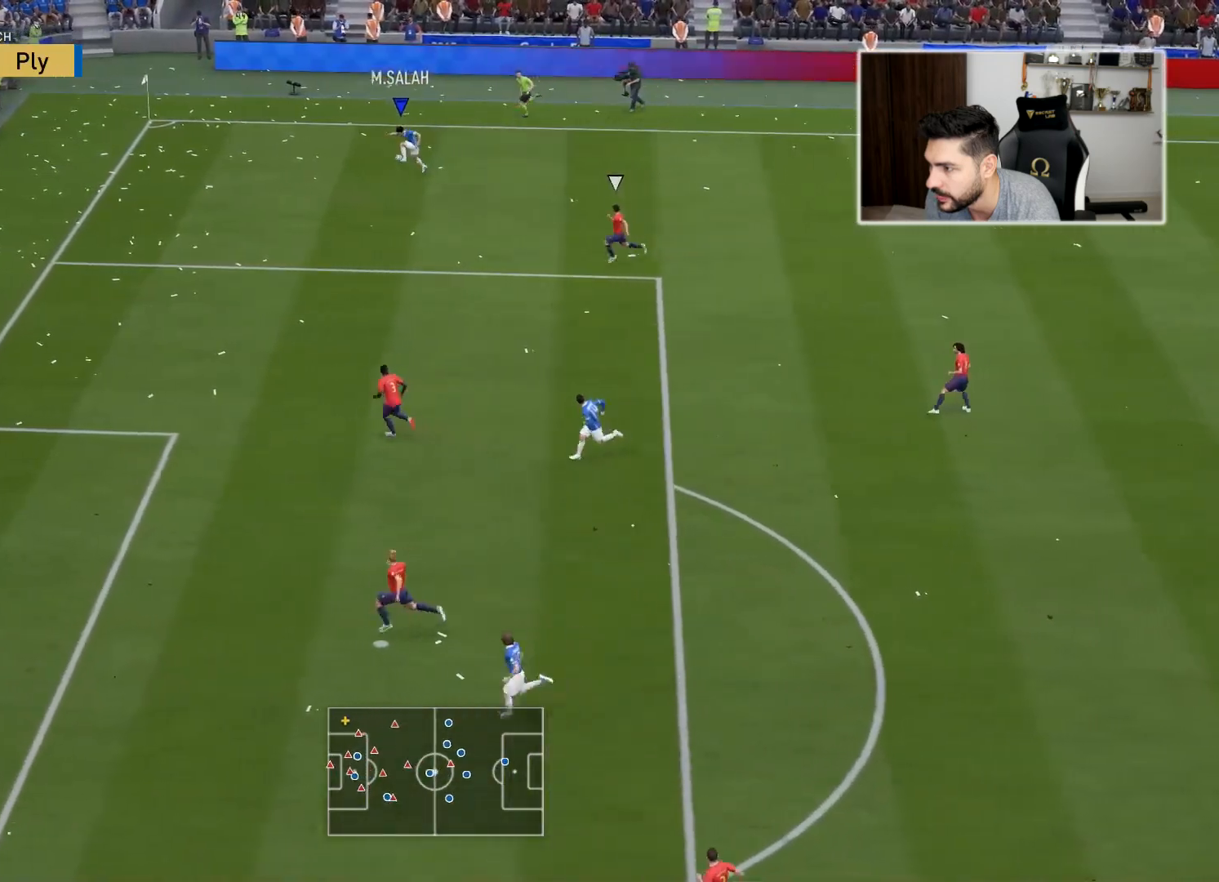
{"buttons": ["L3"], "left_stick": "down-left", "right_stick": "center", "events": [[433, "R2", "up"]]}
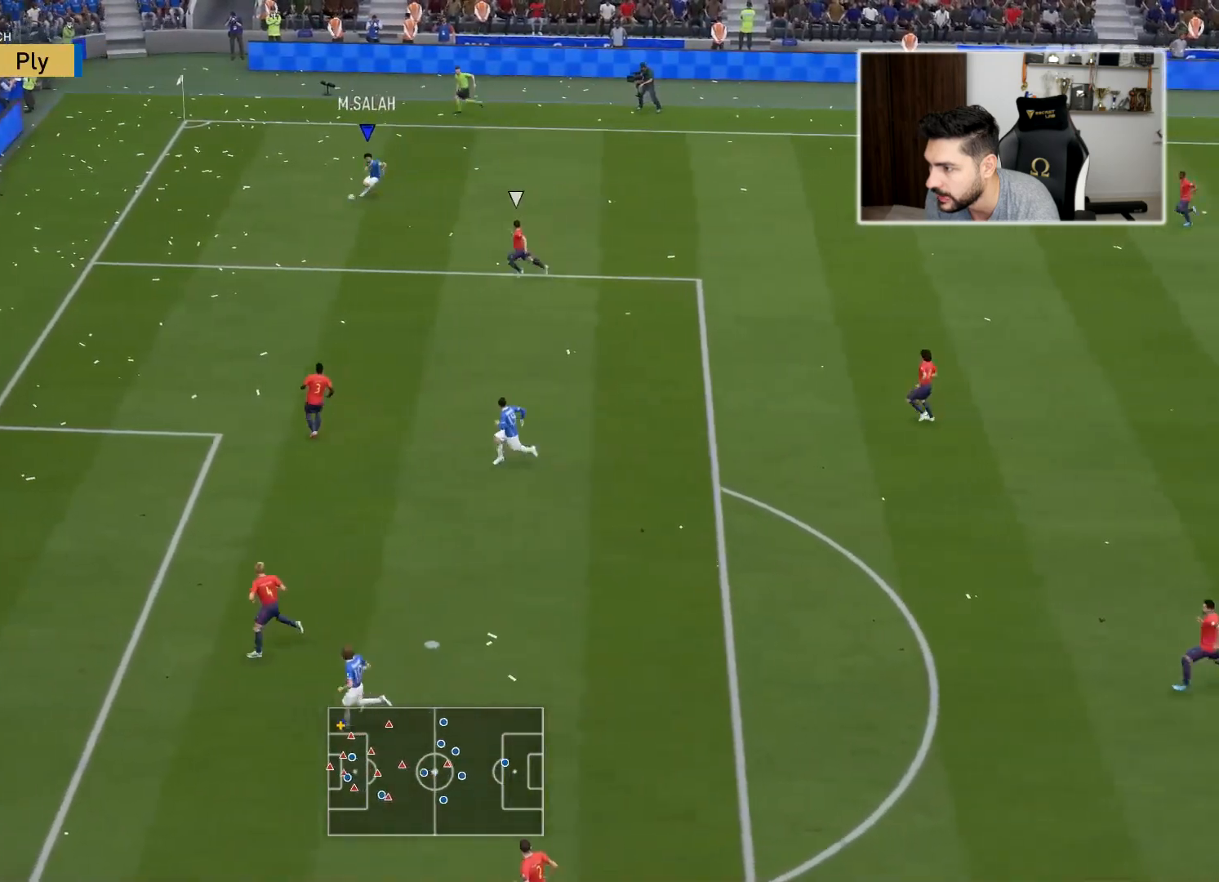
{"buttons": ["L3"], "left_stick": "down-left", "right_stick": "center", "events": []}
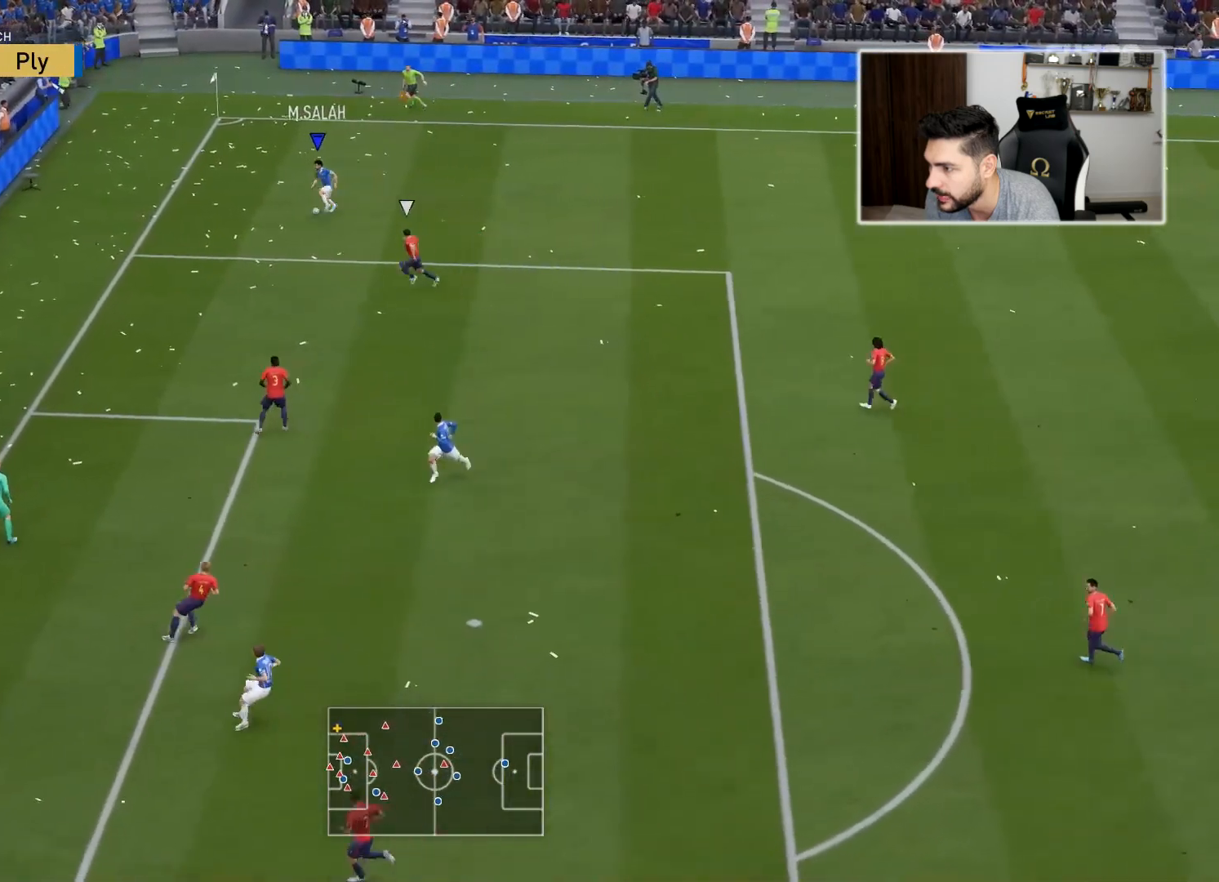
{"buttons": ["L3"], "left_stick": "down", "right_stick": "center", "events": [[317, "left_stick", "down"]]}
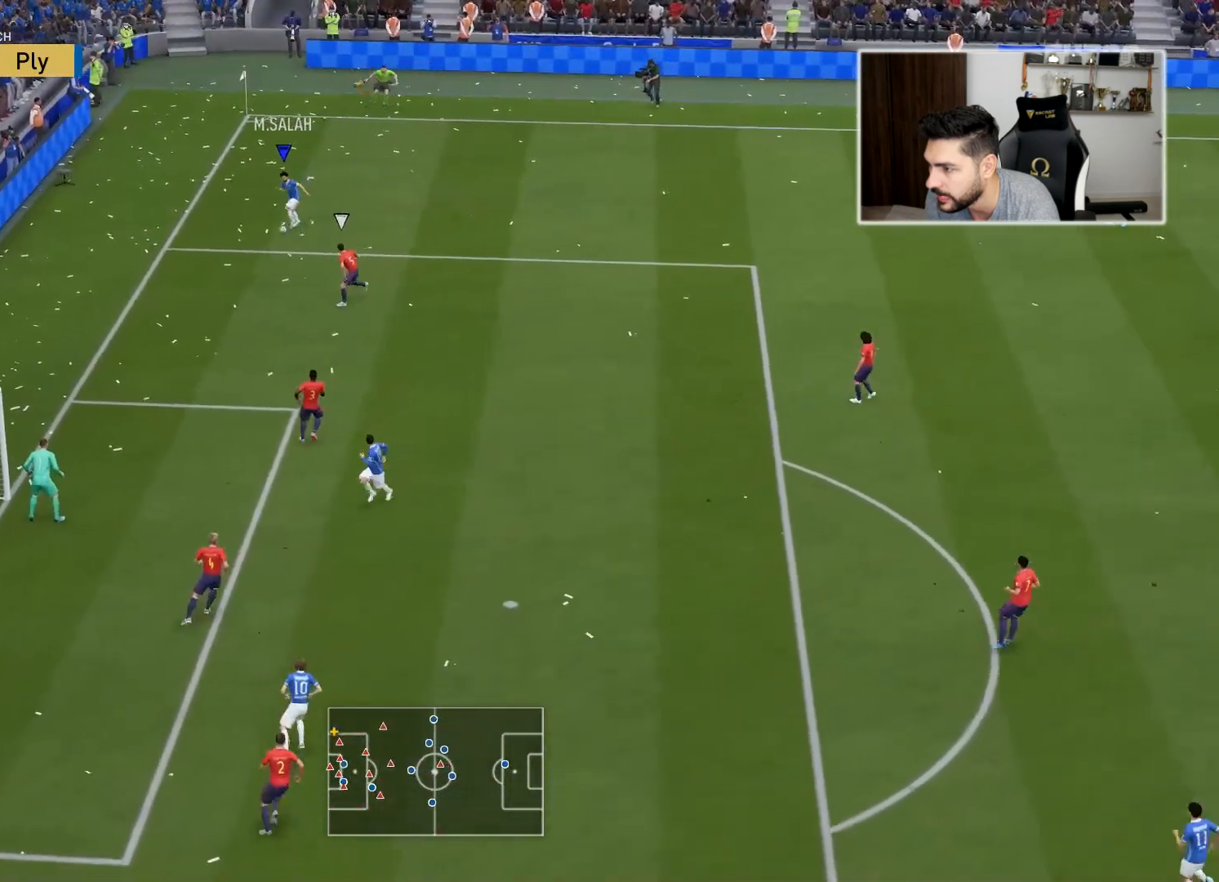
{"buttons": ["L3"], "left_stick": "down", "right_stick": "right", "events": [[417, "right_stick", "right"]]}
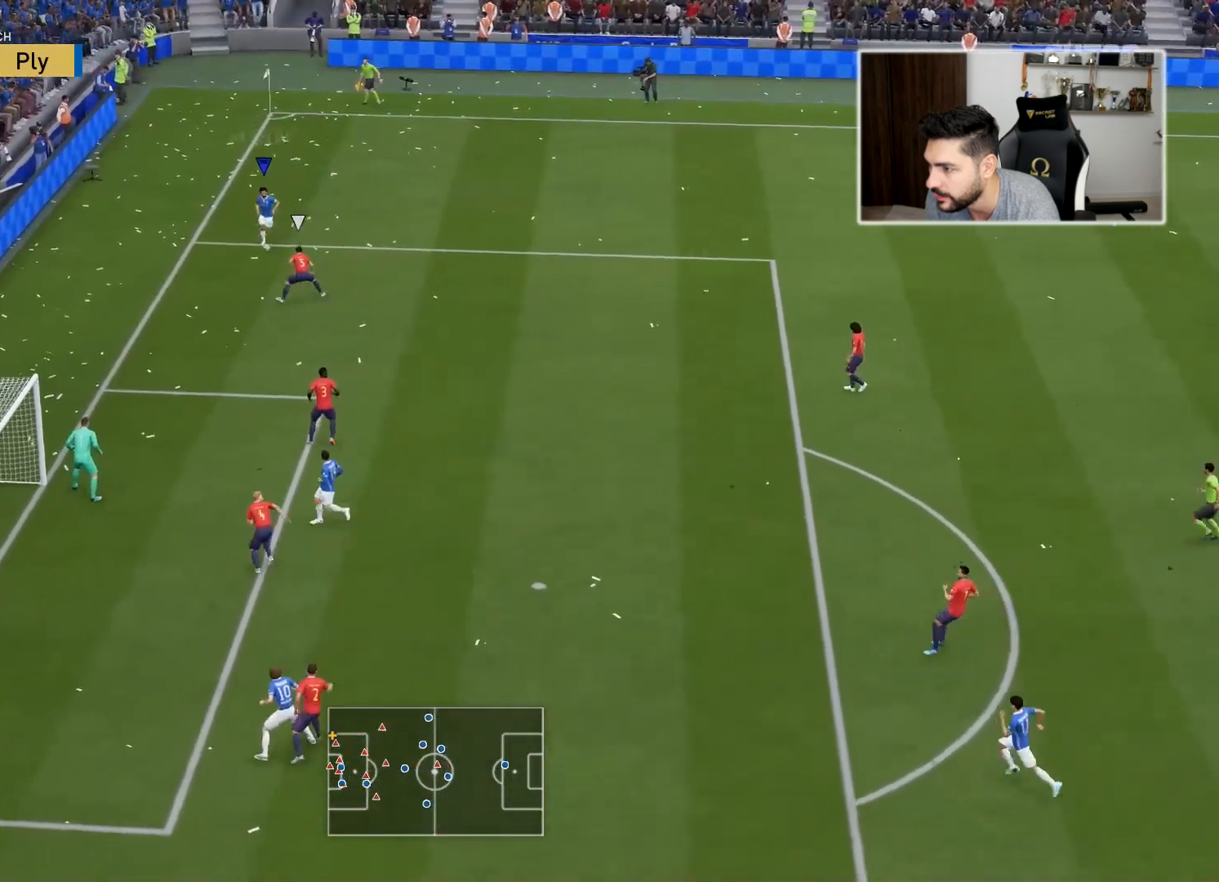
{"buttons": [], "left_stick": "down-left", "right_stick": "center", "events": [[217, "left_stick", "down-left"], [233, "L3", "up"], [250, "right_stick", "center"], [317, "L3", "down"], [467, "L3", "up"]]}
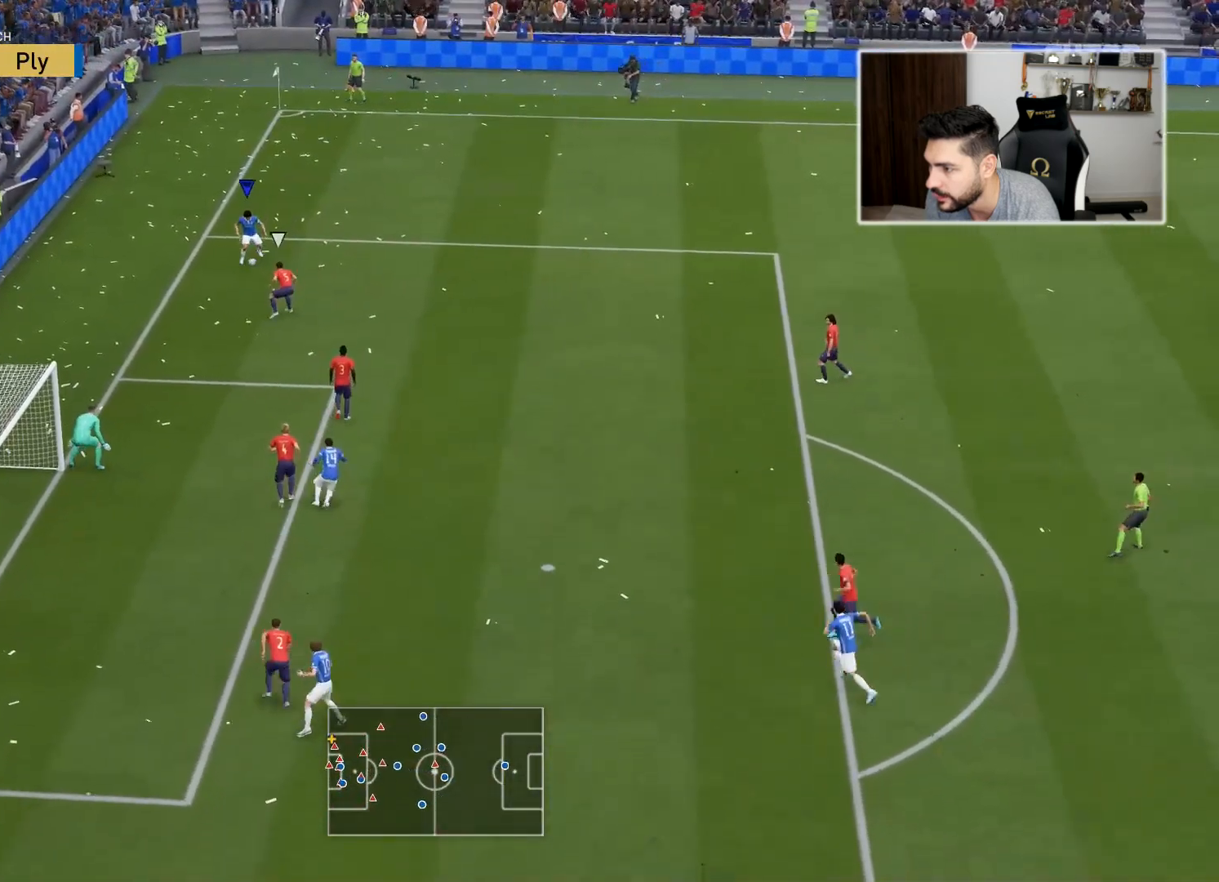
{"buttons": ["L3"], "left_stick": "down-left", "right_stick": "center", "events": [[50, "L3", "down"]]}
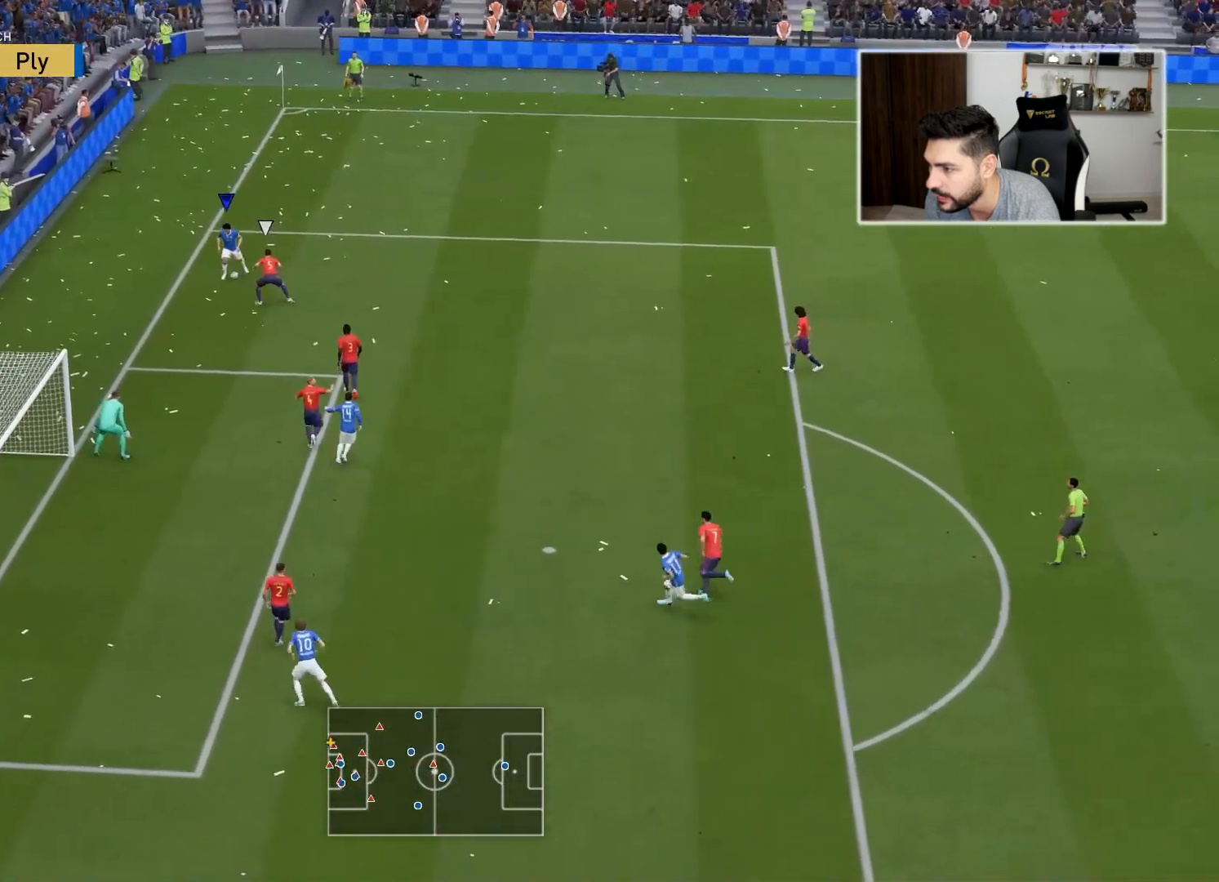
{"buttons": ["L3"], "left_stick": "down", "right_stick": "center", "events": [[150, "left_stick", "down"]]}
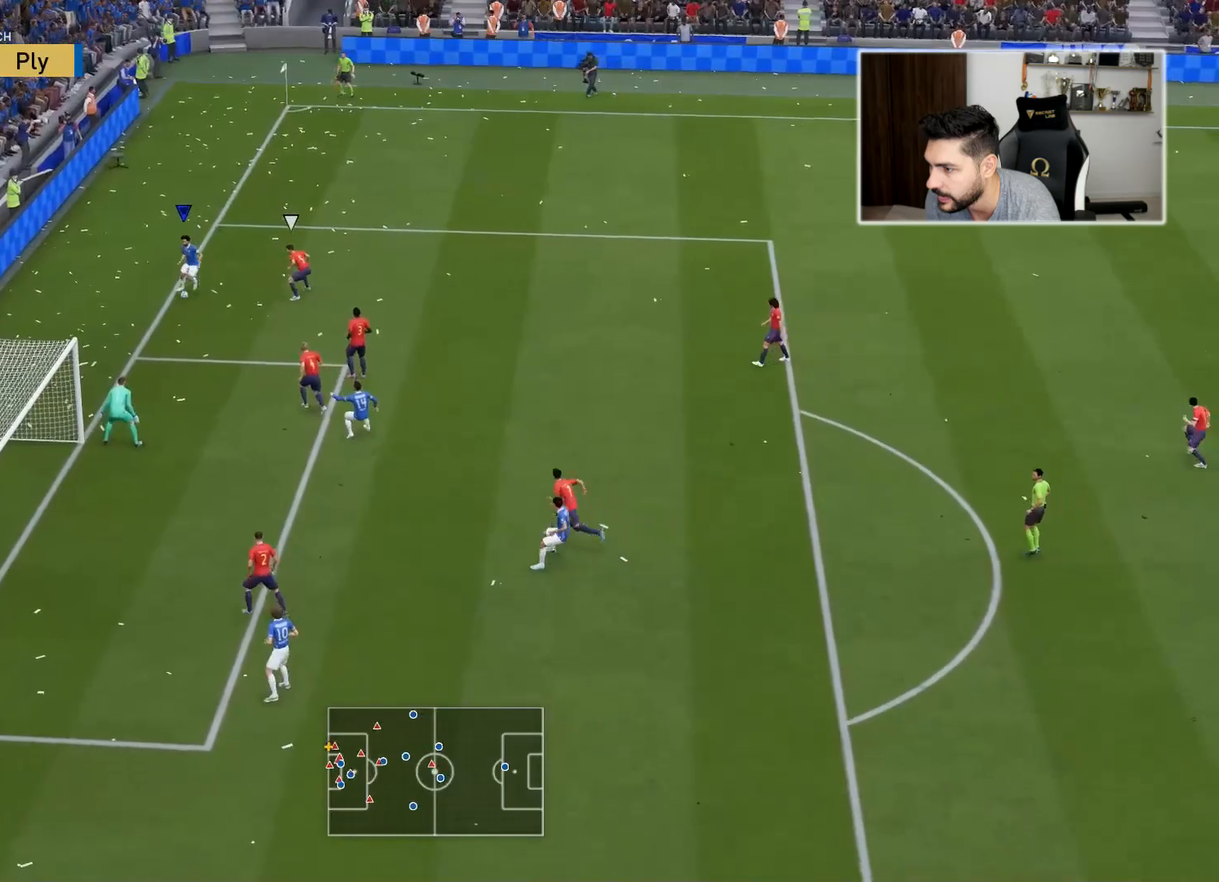
{"buttons": ["L3"], "left_stick": "down", "right_stick": "center", "events": []}